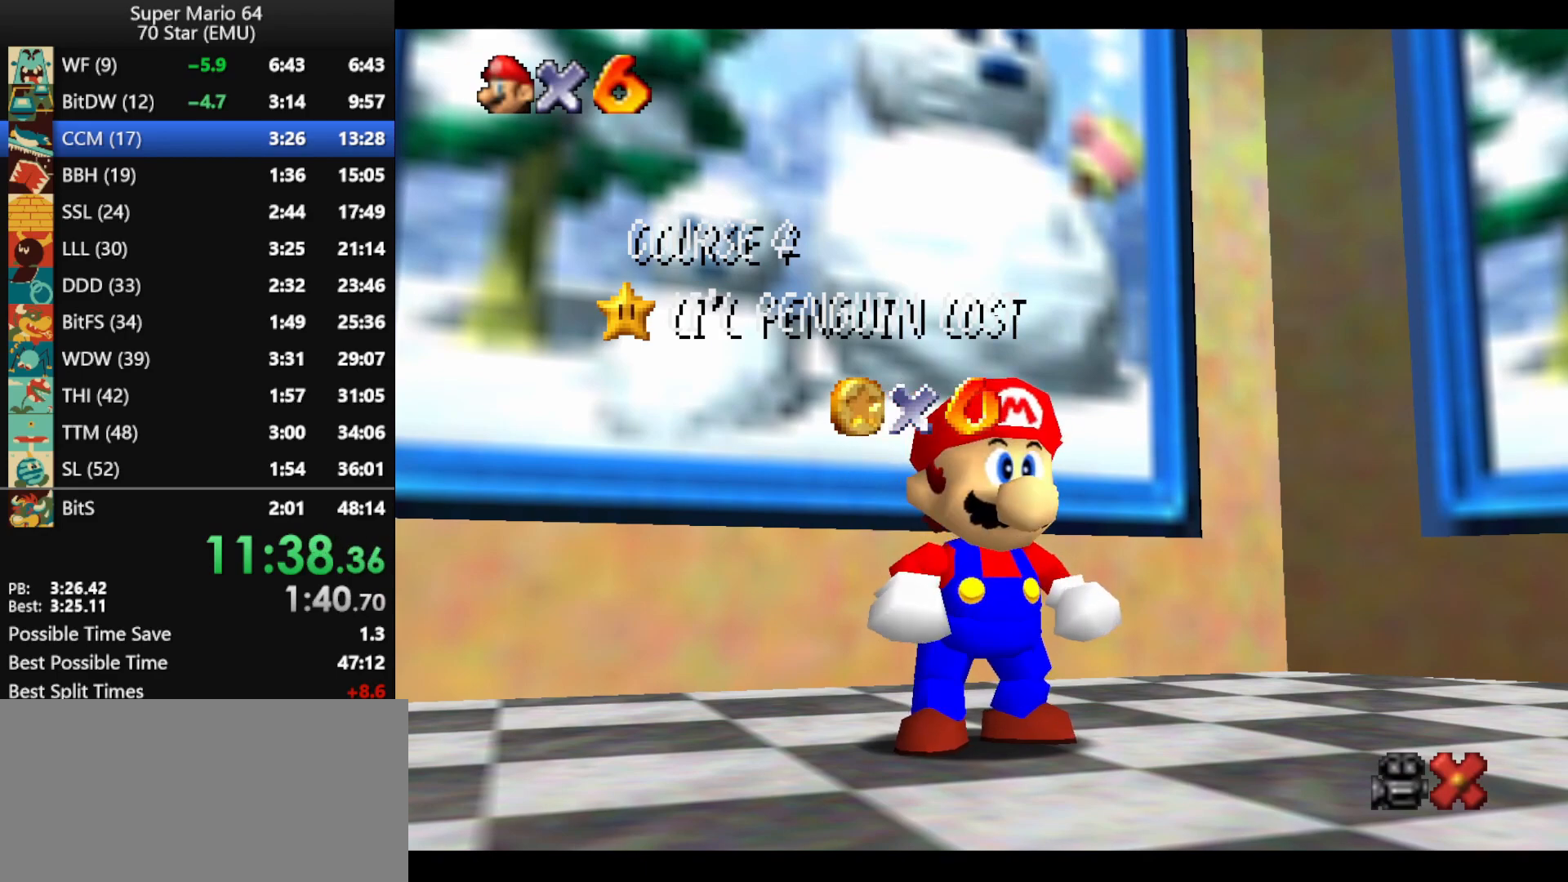
Gameplay with a controller (Nintendo layout); each line is a JSON object with the inputs held at the frame after it. "events" lists button and stick changes between this image and that frame as [ms after this image, input, new state], when the widget could be followed in between. Not read: L1 L3 R3.
{"buttons": [], "left_stick": "up-left", "events": [[67, "left_stick", "down"], [167, "left_stick", "center"], [233, "left_stick", "down"], [367, "A", "down"], [367, "left_stick", "center"], [433, "A", "up"], [500, "left_stick", "up-left"]]}
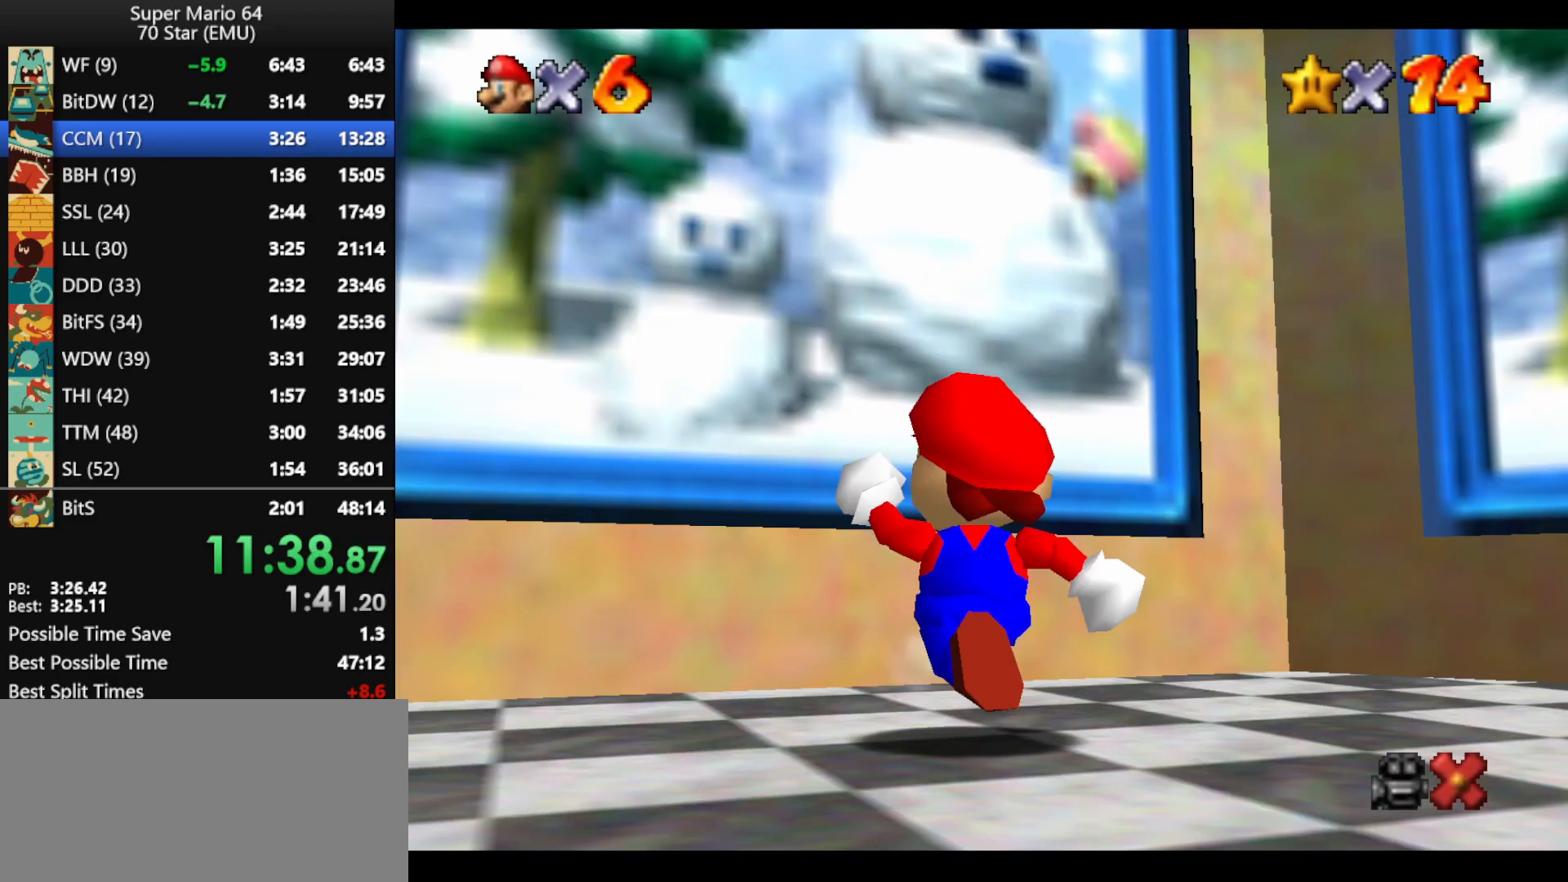
{"buttons": ["Z"], "left_stick": "up-left", "events": [[300, "Z", "down"], [333, "A", "down"], [500, "A", "up"]]}
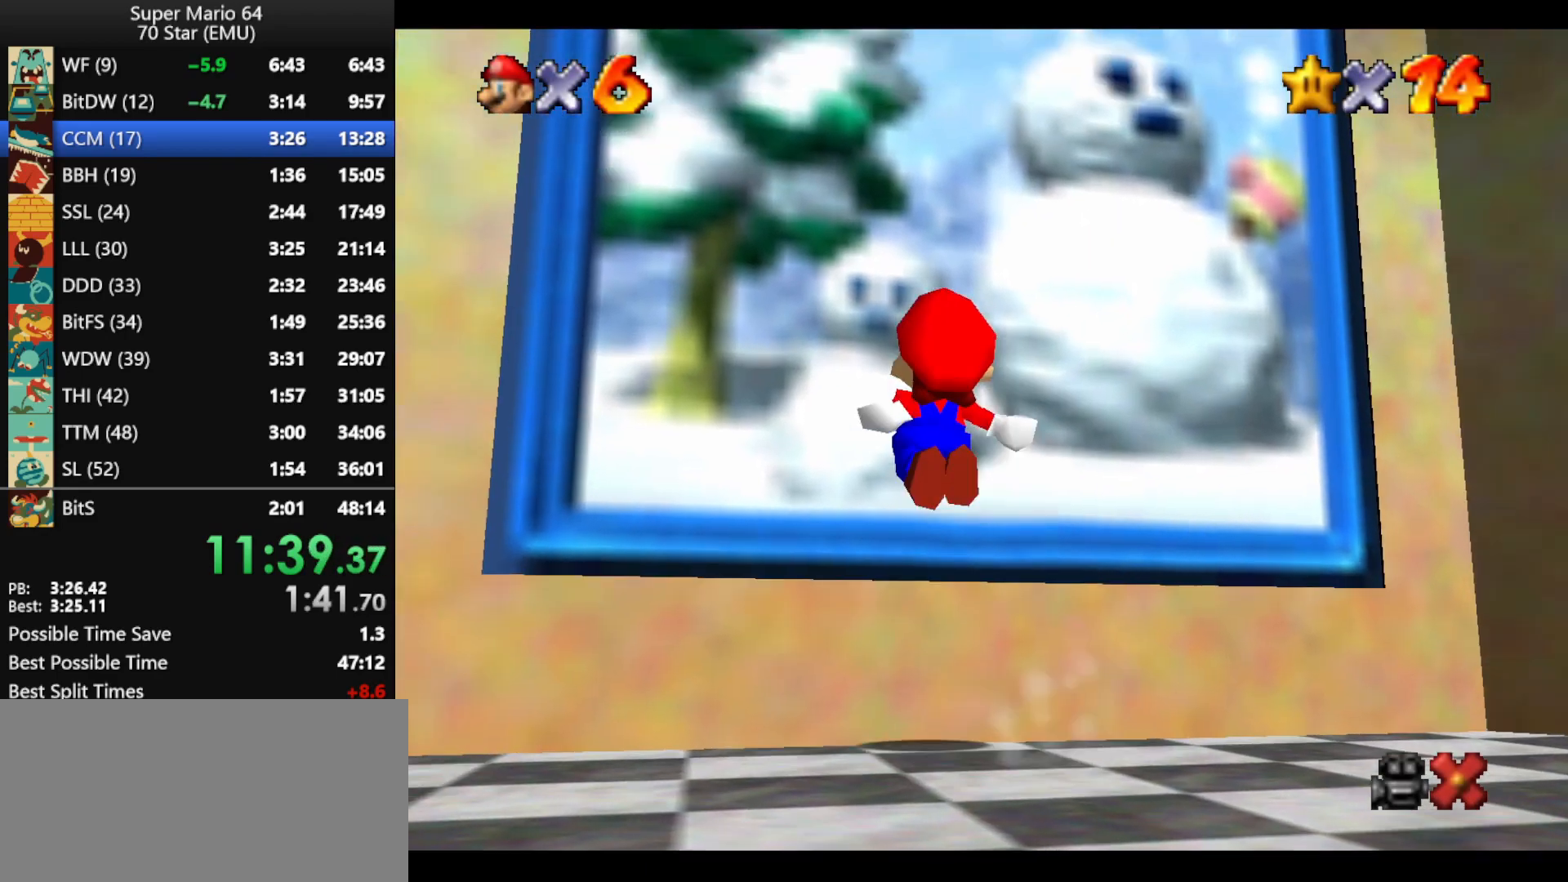
{"buttons": ["B"], "left_stick": "center", "events": [[267, "B", "down"], [267, "Z", "up"], [300, "left_stick", "center"], [367, "B", "up"], [433, "B", "down"]]}
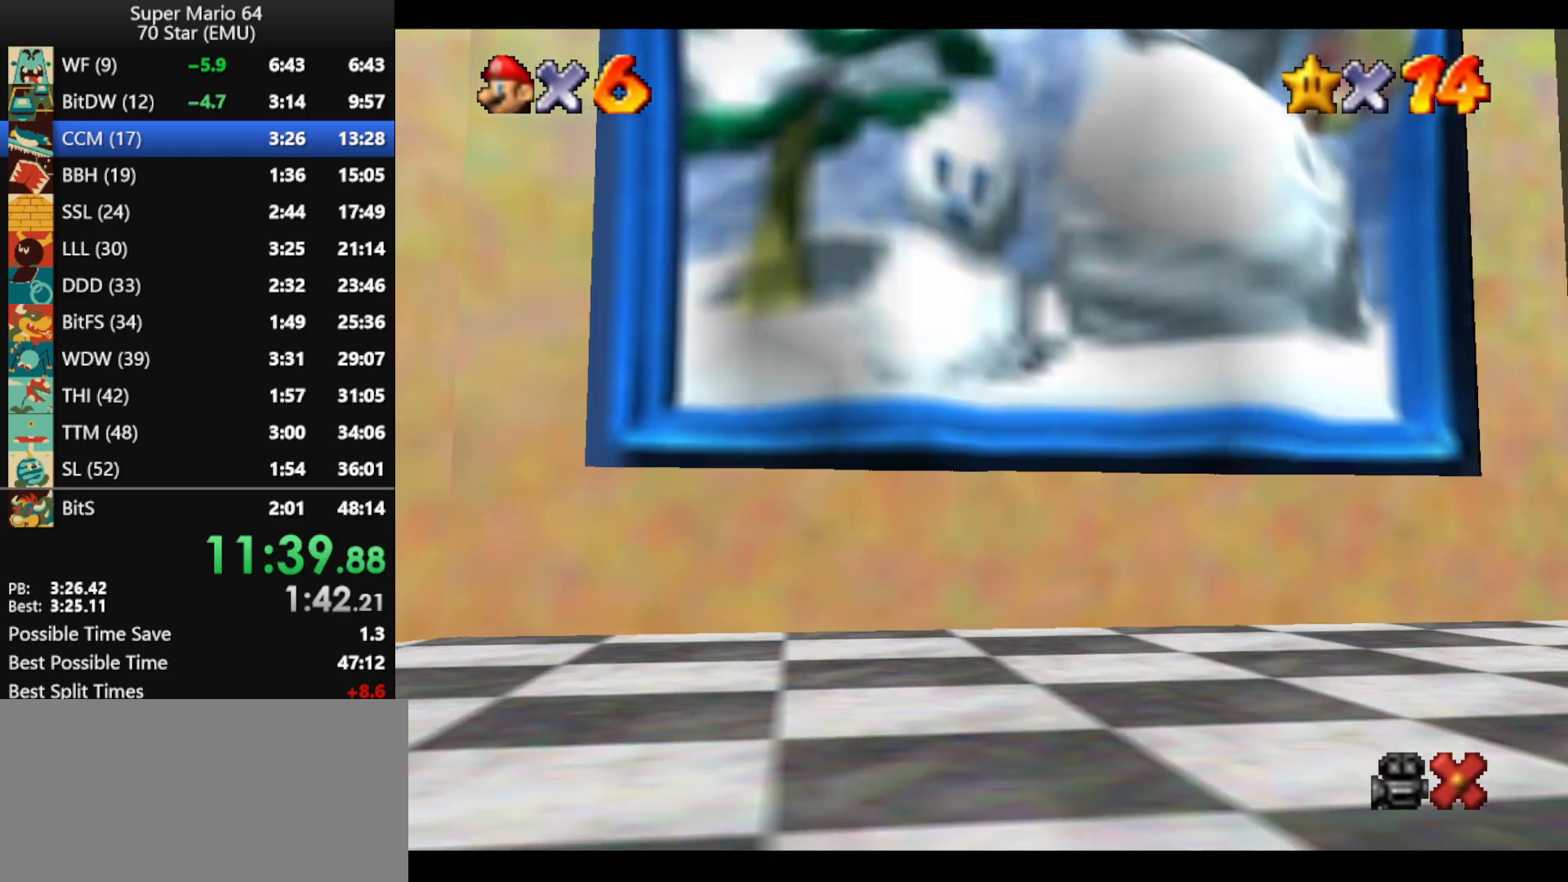
{"buttons": ["B"], "left_stick": "center", "events": [[33, "B", "up"], [100, "B", "down"], [200, "B", "up"], [267, "B", "down"], [367, "B", "up"], [433, "B", "down"]]}
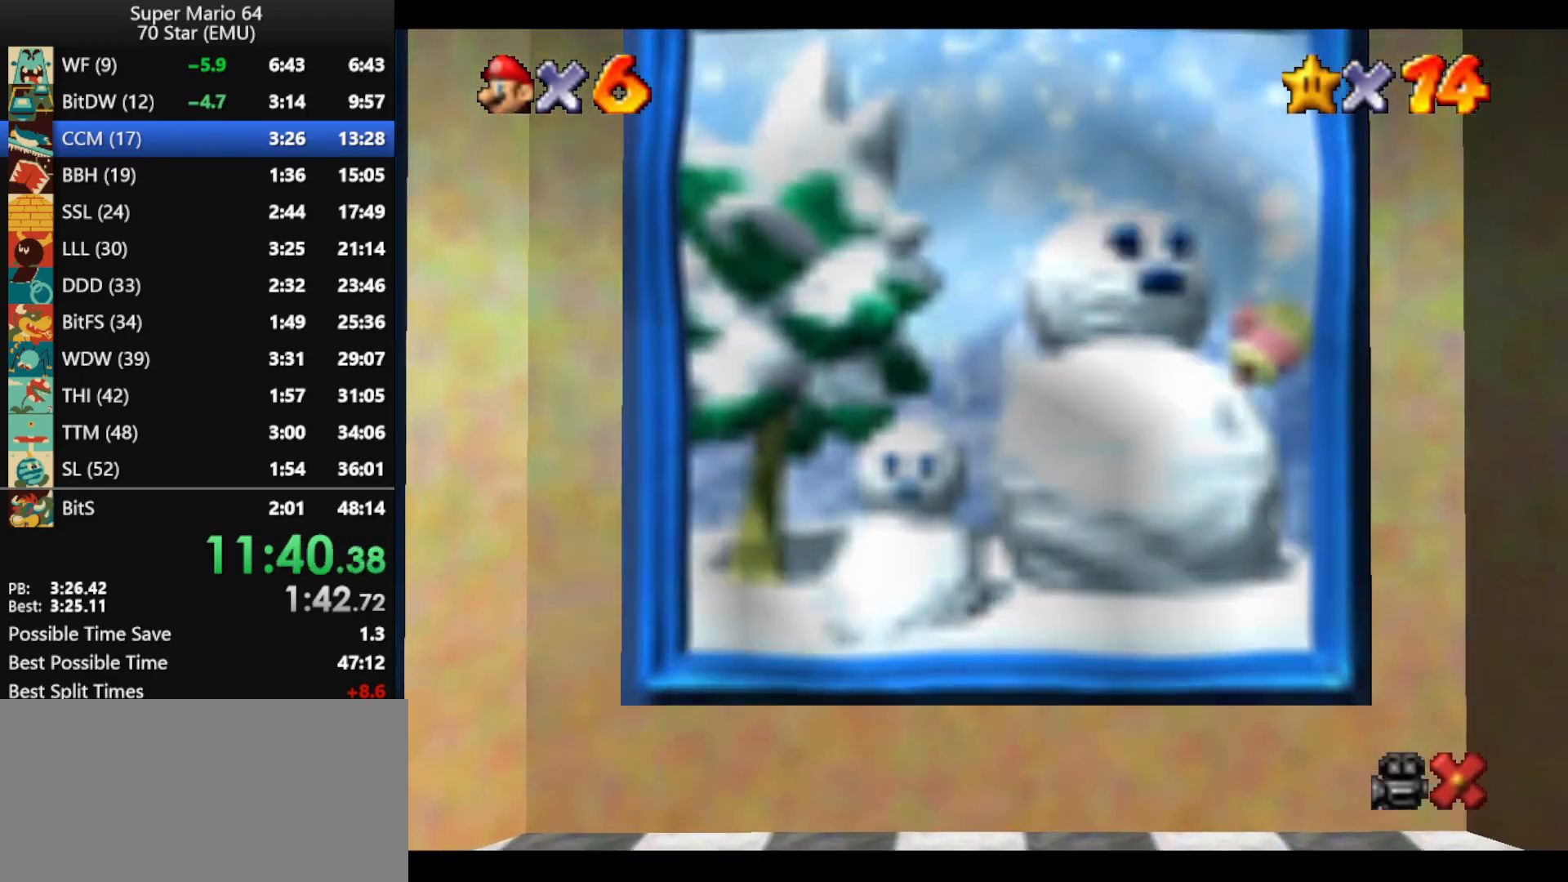
{"buttons": [], "left_stick": "center", "events": [[33, "B", "up"], [133, "B", "down"], [200, "B", "up"], [267, "B", "down"], [333, "B", "up"], [433, "B", "down"], [500, "B", "up"]]}
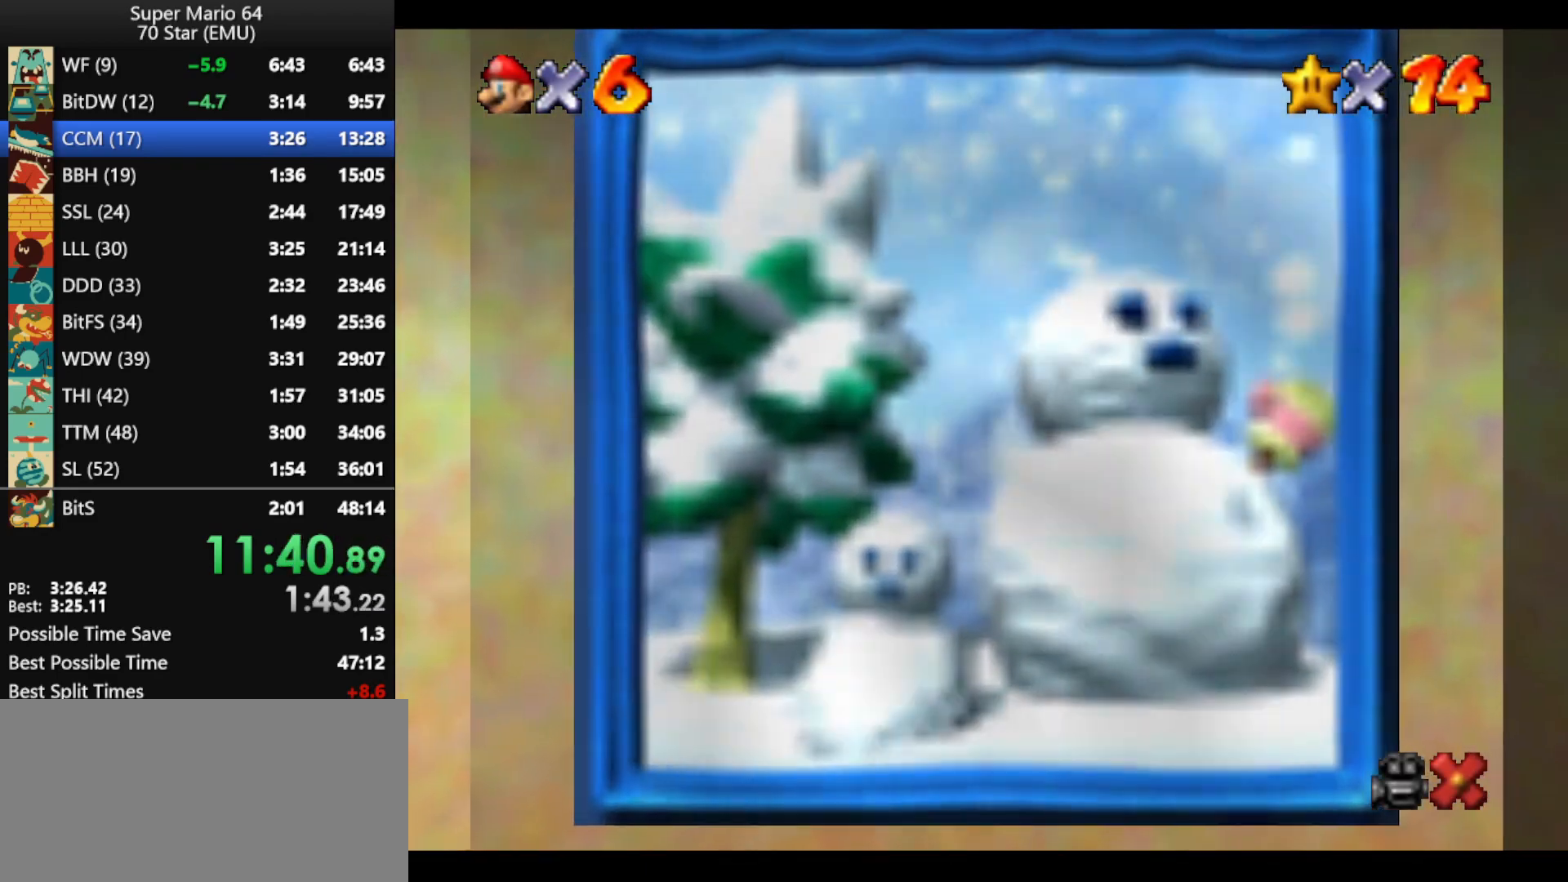
{"buttons": ["B"], "left_stick": "center", "events": [[100, "B", "down"], [167, "B", "up"], [267, "B", "down"], [367, "B", "up"], [433, "B", "down"]]}
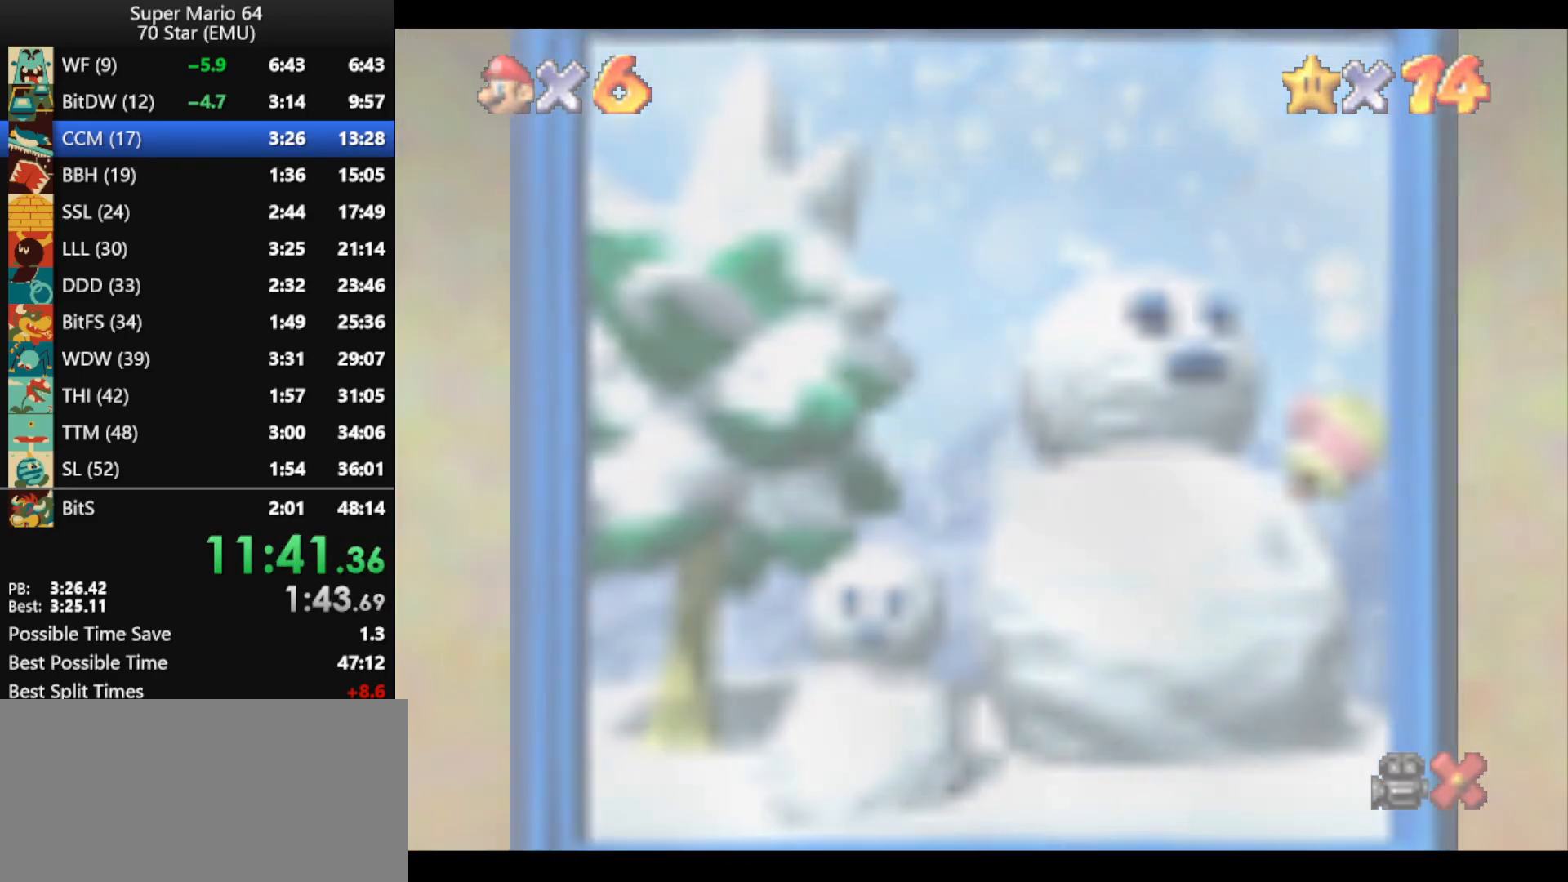
{"buttons": [], "left_stick": "center", "events": [[33, "B", "up"], [100, "B", "down"], [167, "B", "up"], [267, "B", "down"], [333, "B", "up"], [433, "B", "down"], [500, "B", "up"]]}
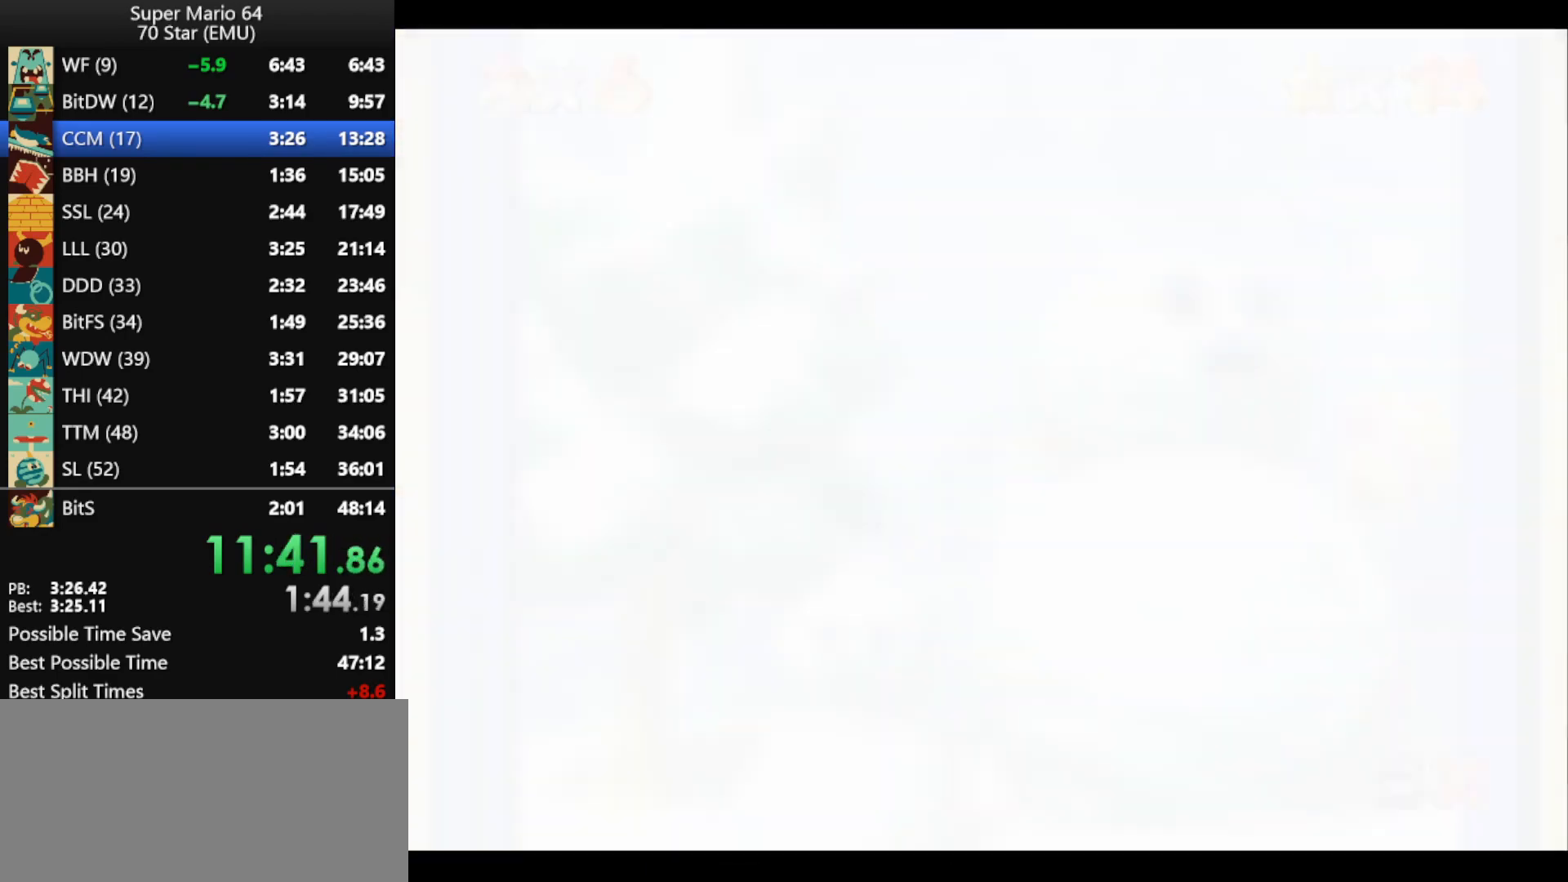
{"buttons": [], "left_stick": "center", "events": [[100, "B", "down"], [167, "B", "up"], [267, "B", "down"], [333, "B", "up"], [400, "B", "down"], [500, "B", "up"]]}
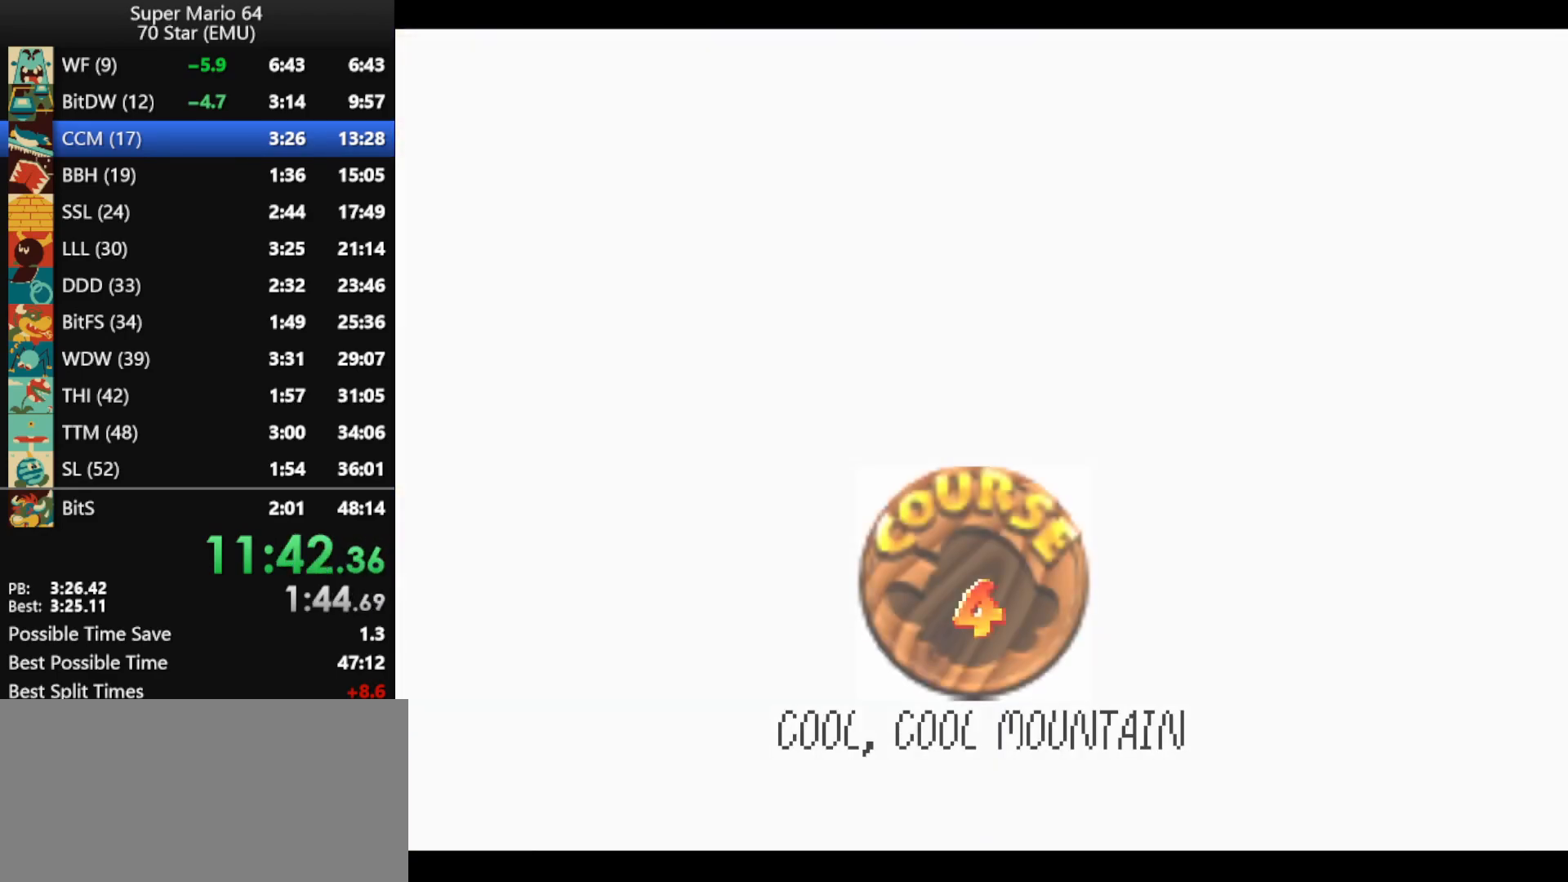
{"buttons": [], "left_stick": "center", "events": [[67, "B", "down"], [167, "B", "up"], [400, "B", "down"], [467, "B", "up"]]}
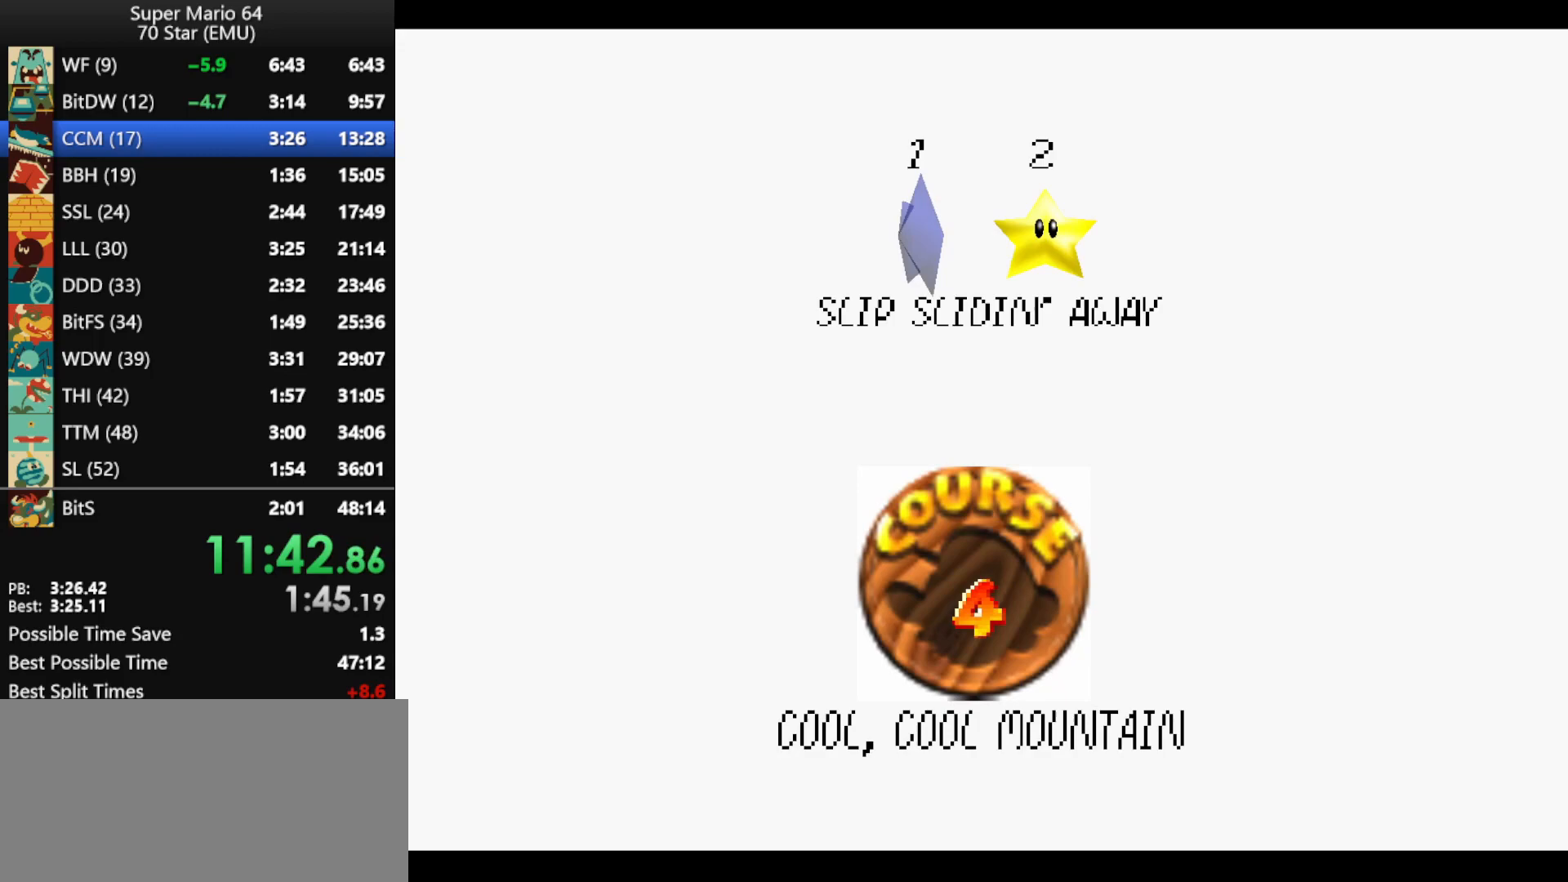
{"buttons": ["B"], "left_stick": "center", "events": [[33, "B", "down"], [133, "B", "up"], [200, "B", "down"], [267, "B", "up"], [333, "B", "down"], [400, "B", "up"], [467, "B", "down"]]}
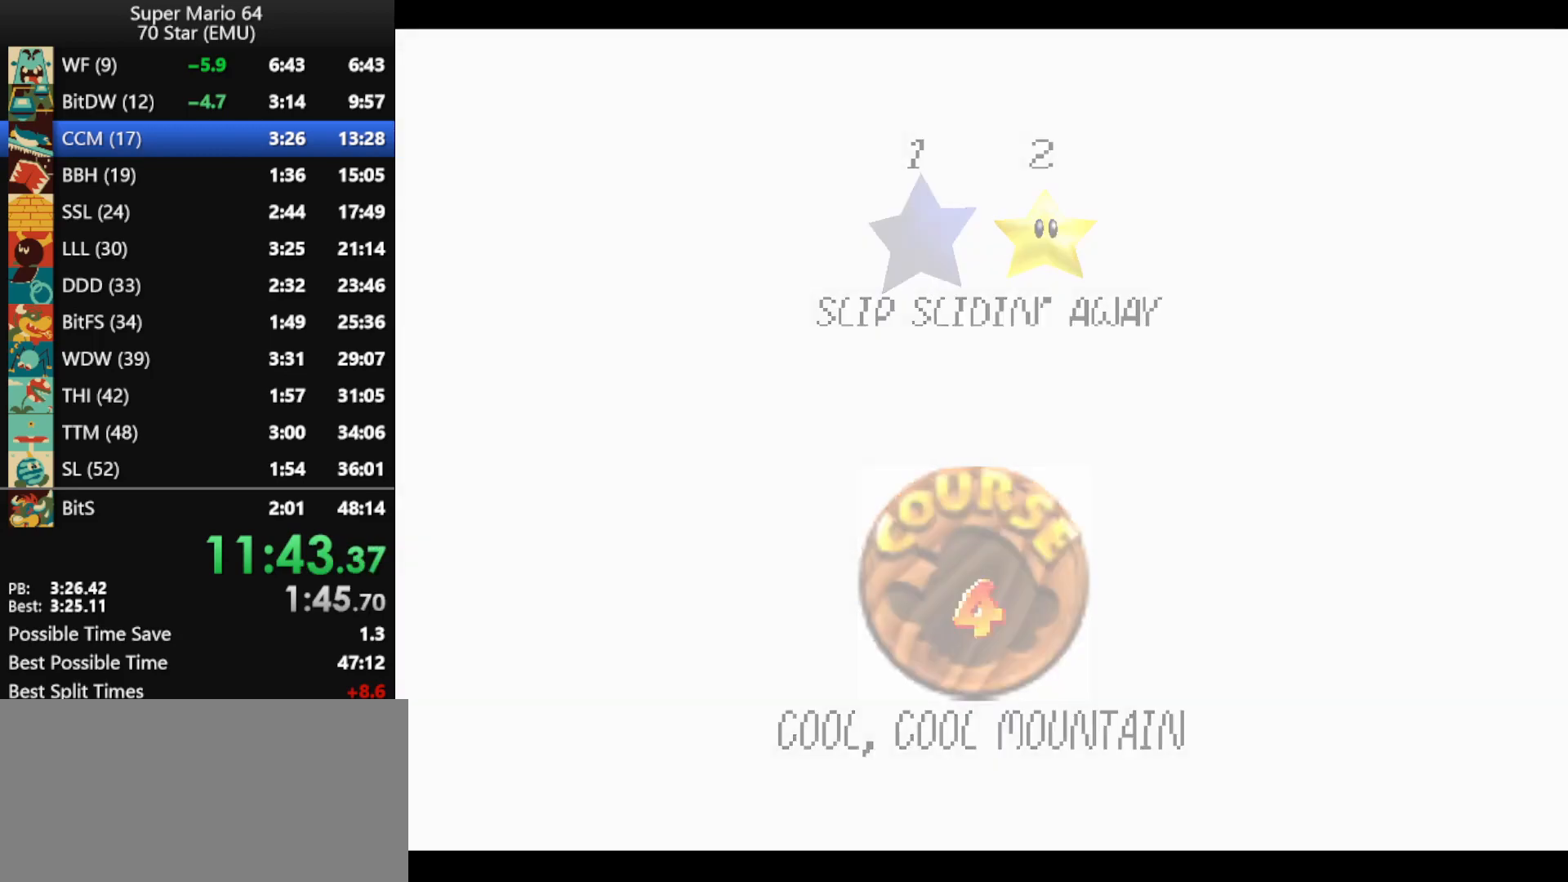
{"buttons": [], "left_stick": "center", "events": [[33, "B", "up"]]}
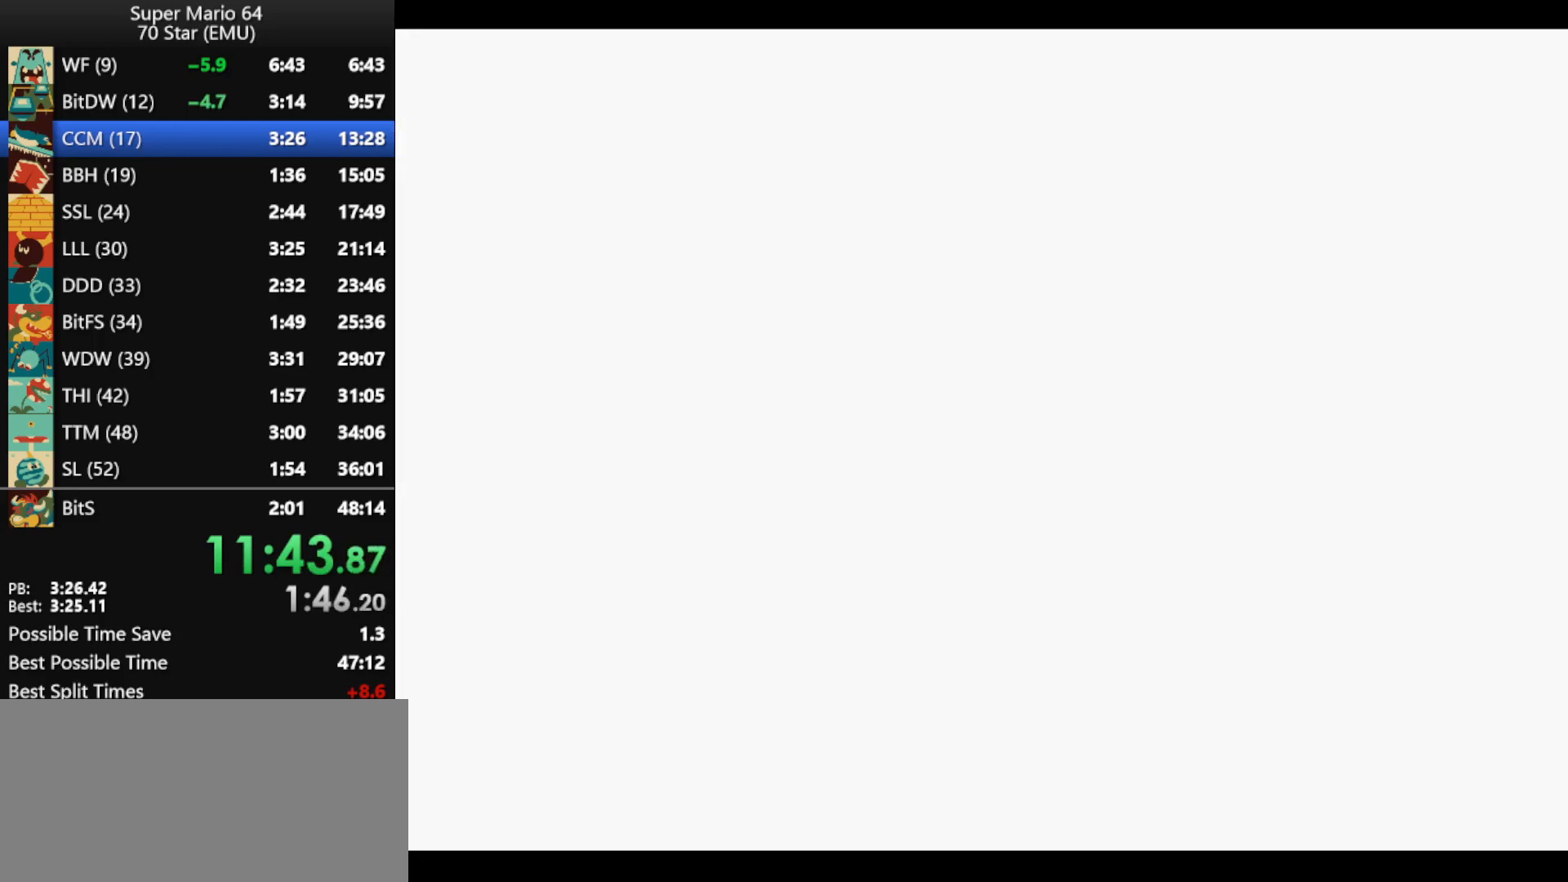
{"buttons": [], "left_stick": "center", "events": [[167, "C_RIGHT", "down"], [200, "C_RIGHT", "up"], [267, "C_RIGHT", "down"], [367, "C_RIGHT", "up"]]}
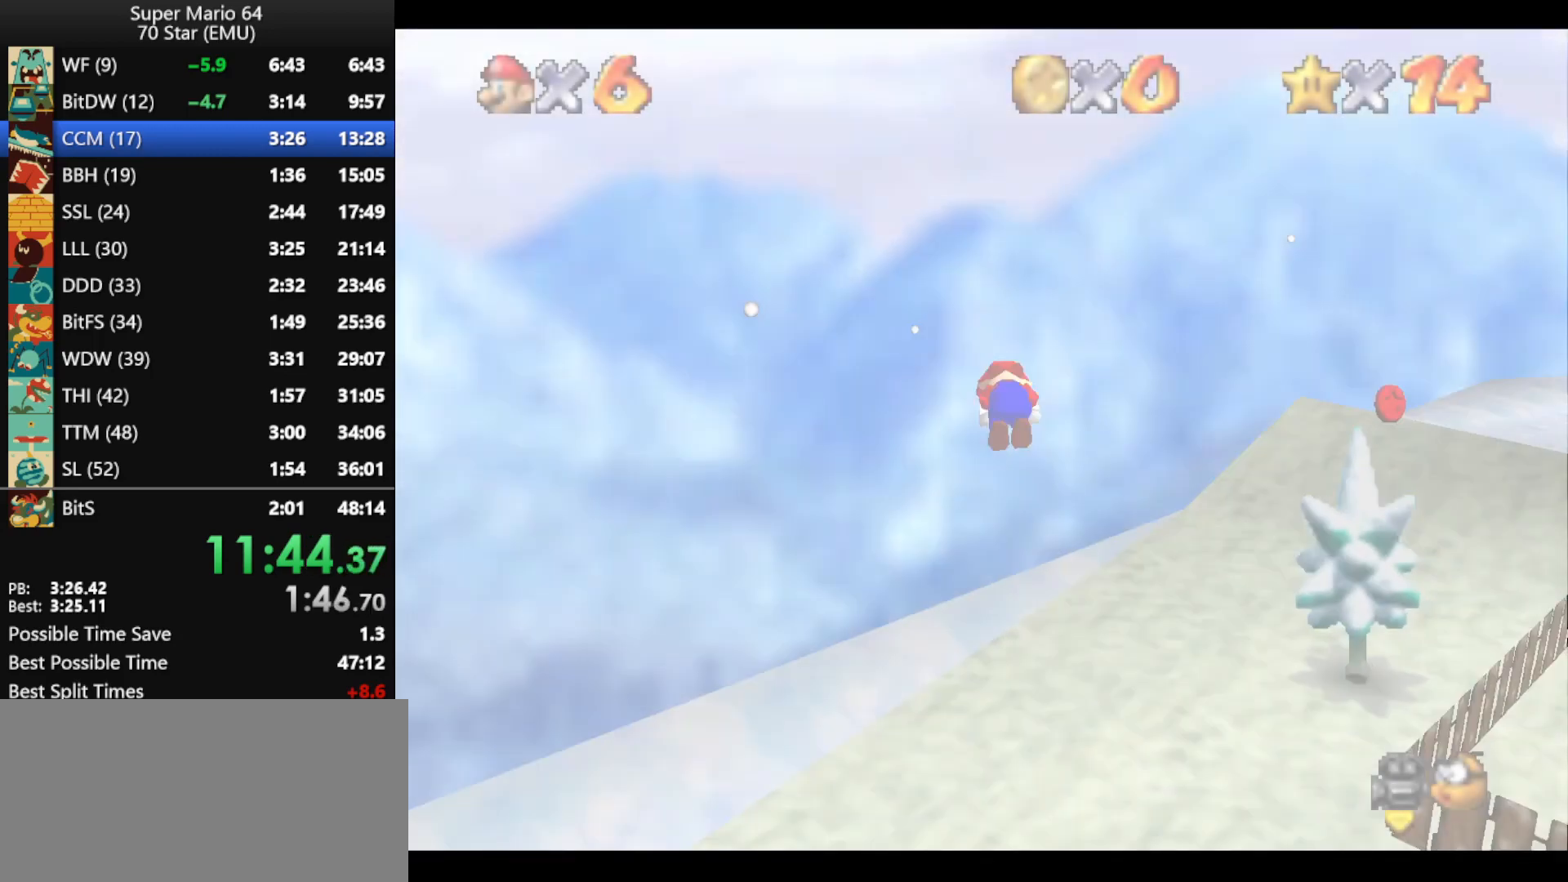
{"buttons": [], "left_stick": "up", "events": [[67, "left_stick", "up"]]}
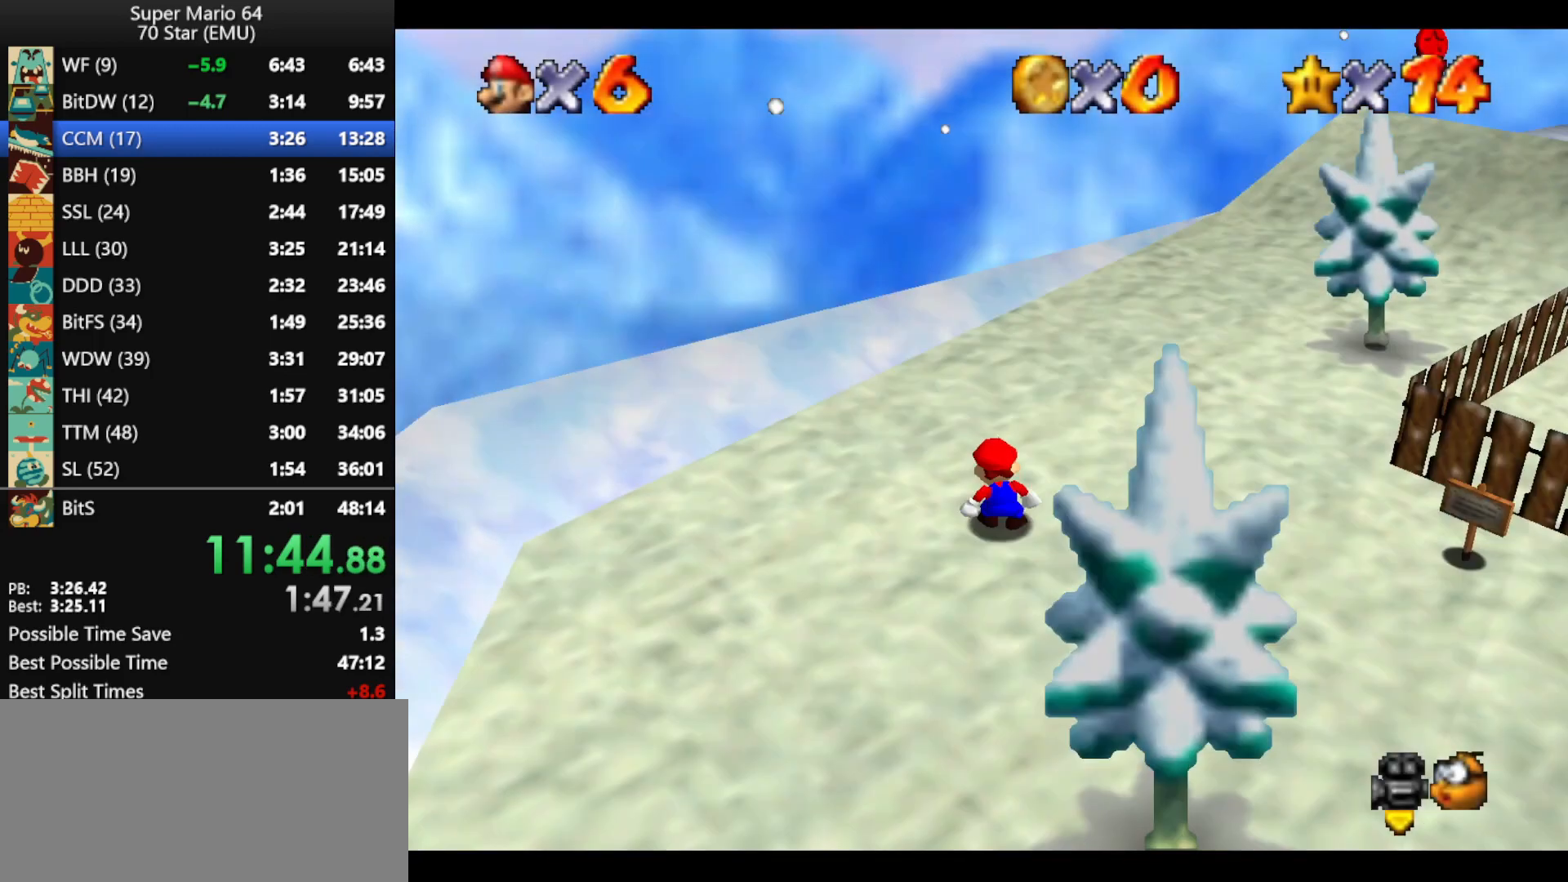
{"buttons": [], "left_stick": "up", "events": []}
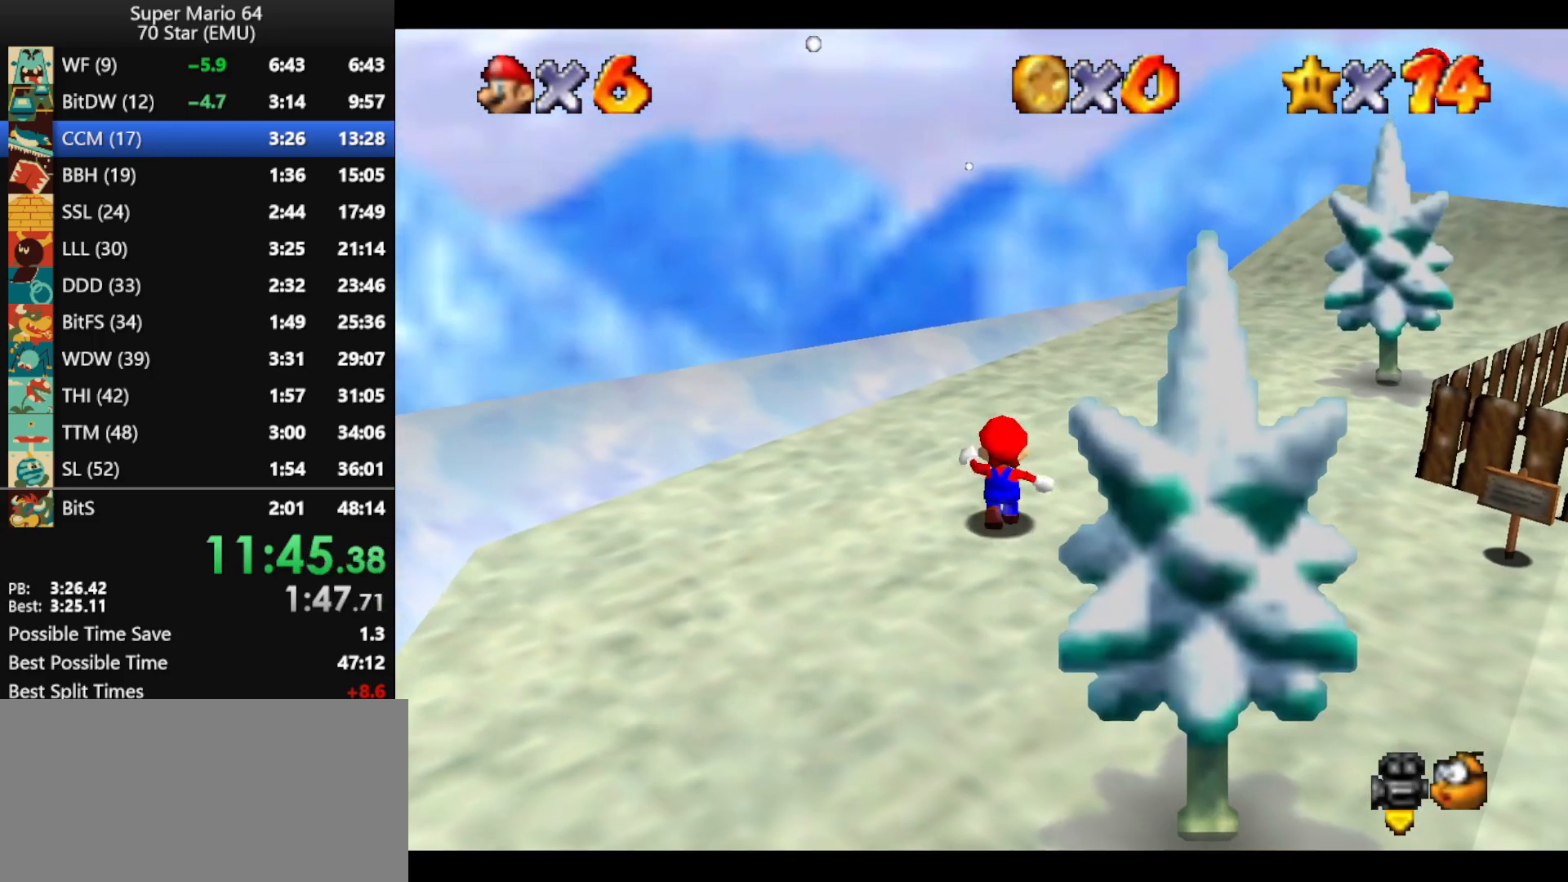
{"buttons": [], "left_stick": "up", "events": [[33, "A", "down"], [300, "A", "up"]]}
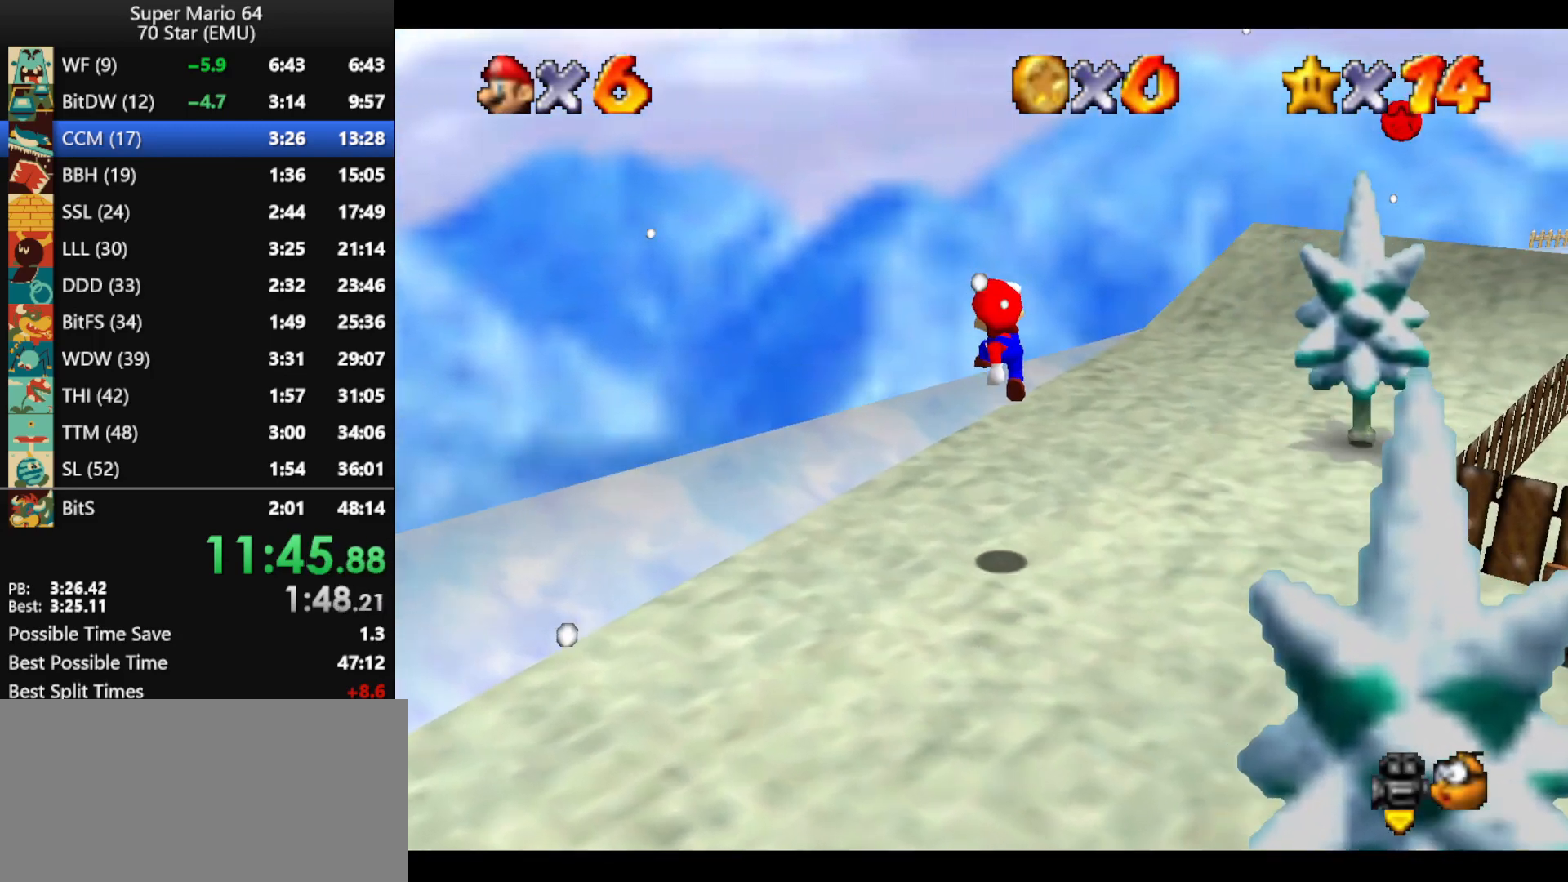
{"buttons": ["A", "B"], "left_stick": "up-left", "events": [[200, "B", "down"], [300, "B", "up"], [367, "A", "down"], [500, "B", "down"], [500, "left_stick", "up-left"]]}
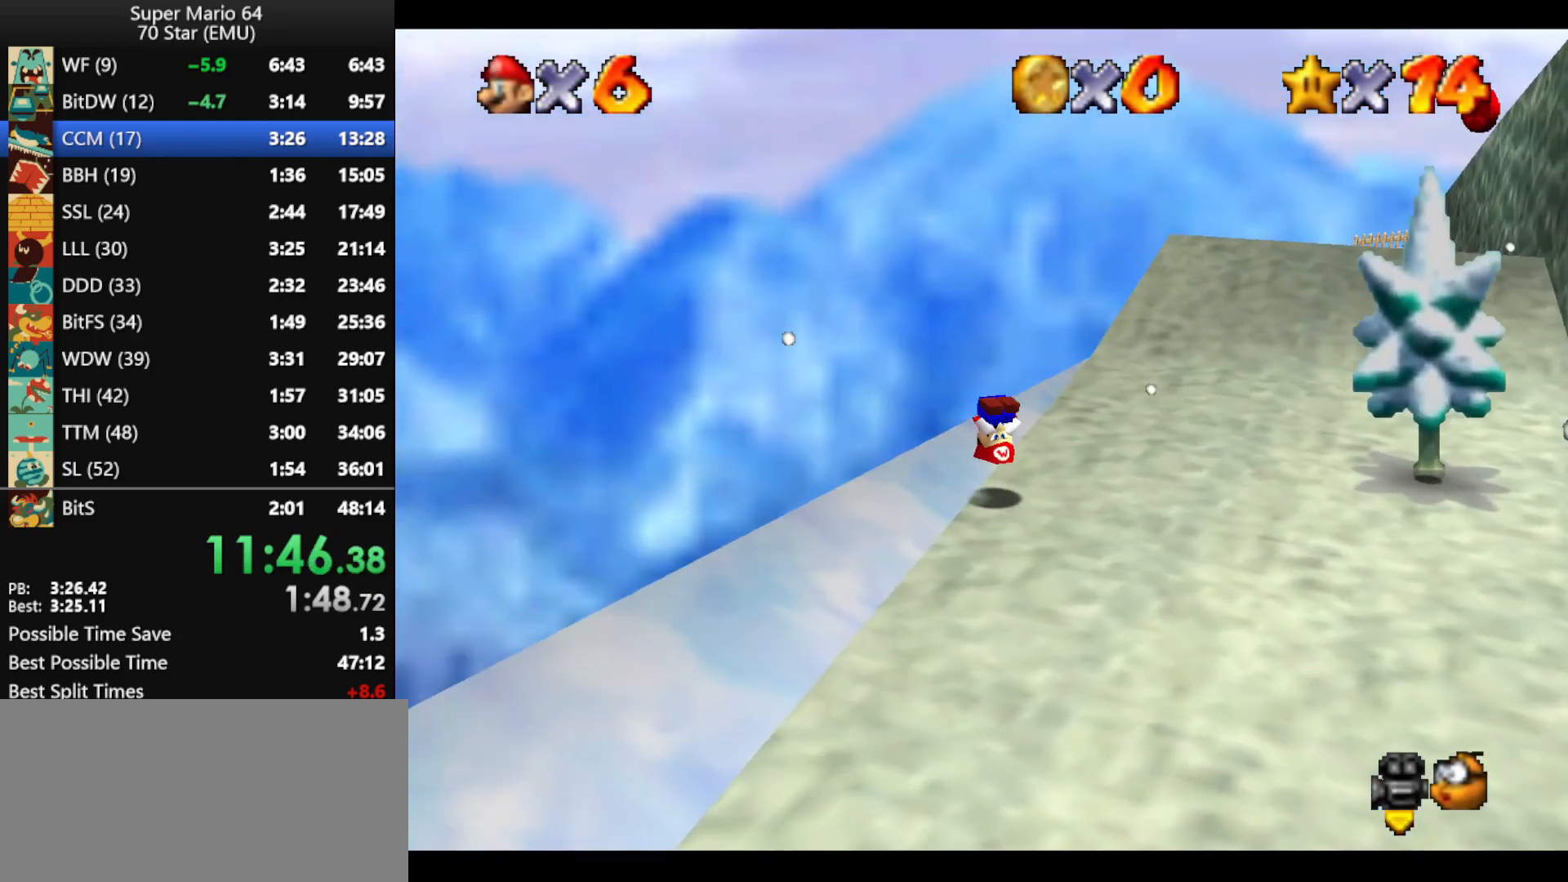
{"buttons": [], "left_stick": "up-left", "events": [[100, "B", "up"], [133, "A", "up"]]}
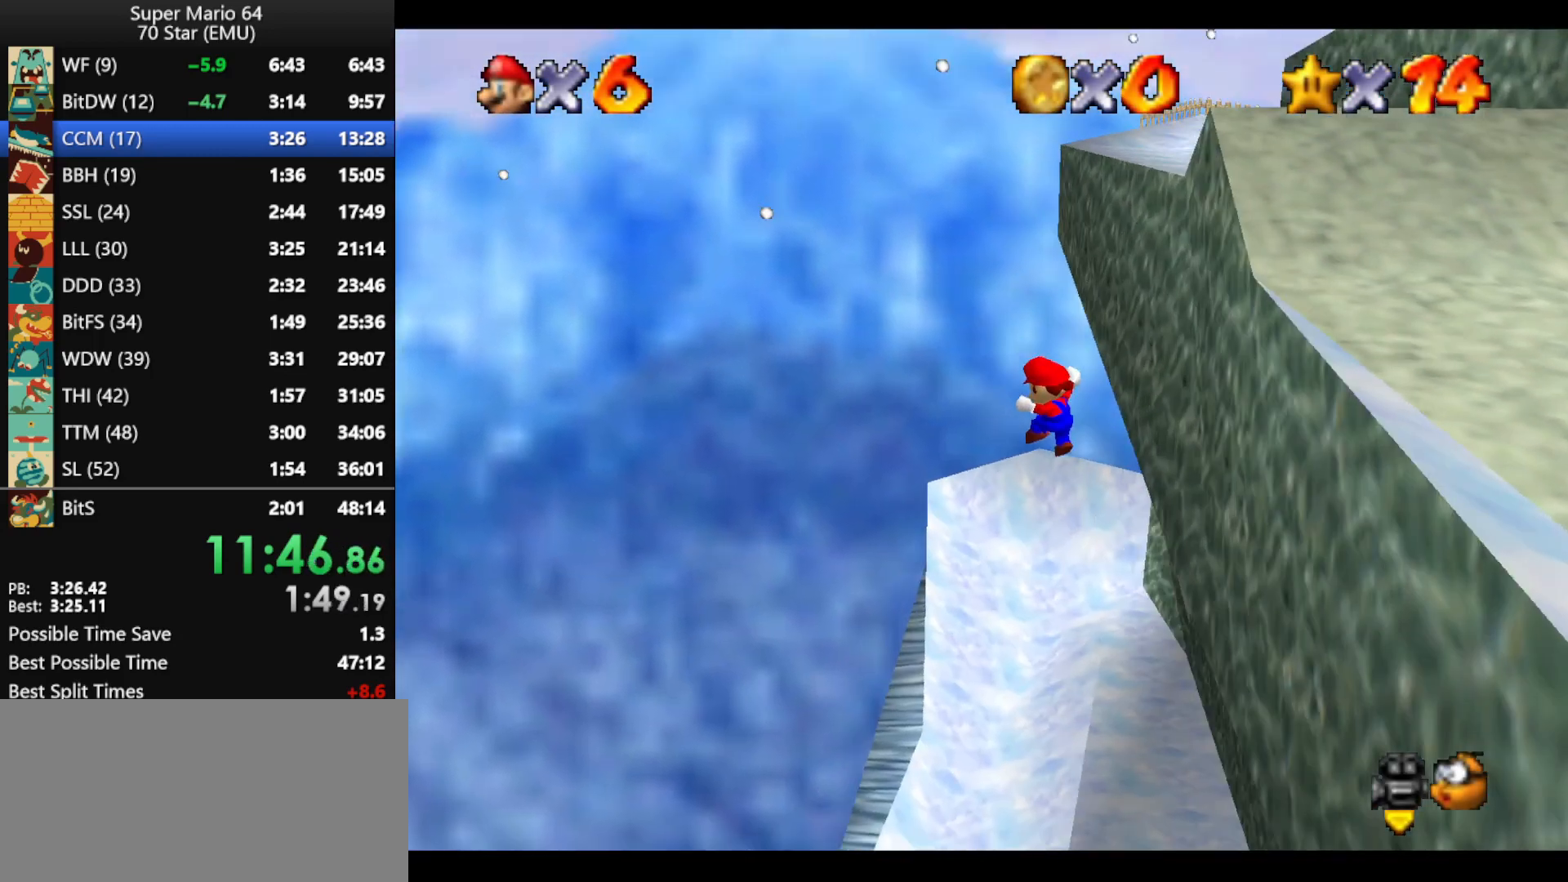
{"buttons": [], "left_stick": "down-right", "events": [[367, "left_stick", "left"], [500, "left_stick", "down-right"]]}
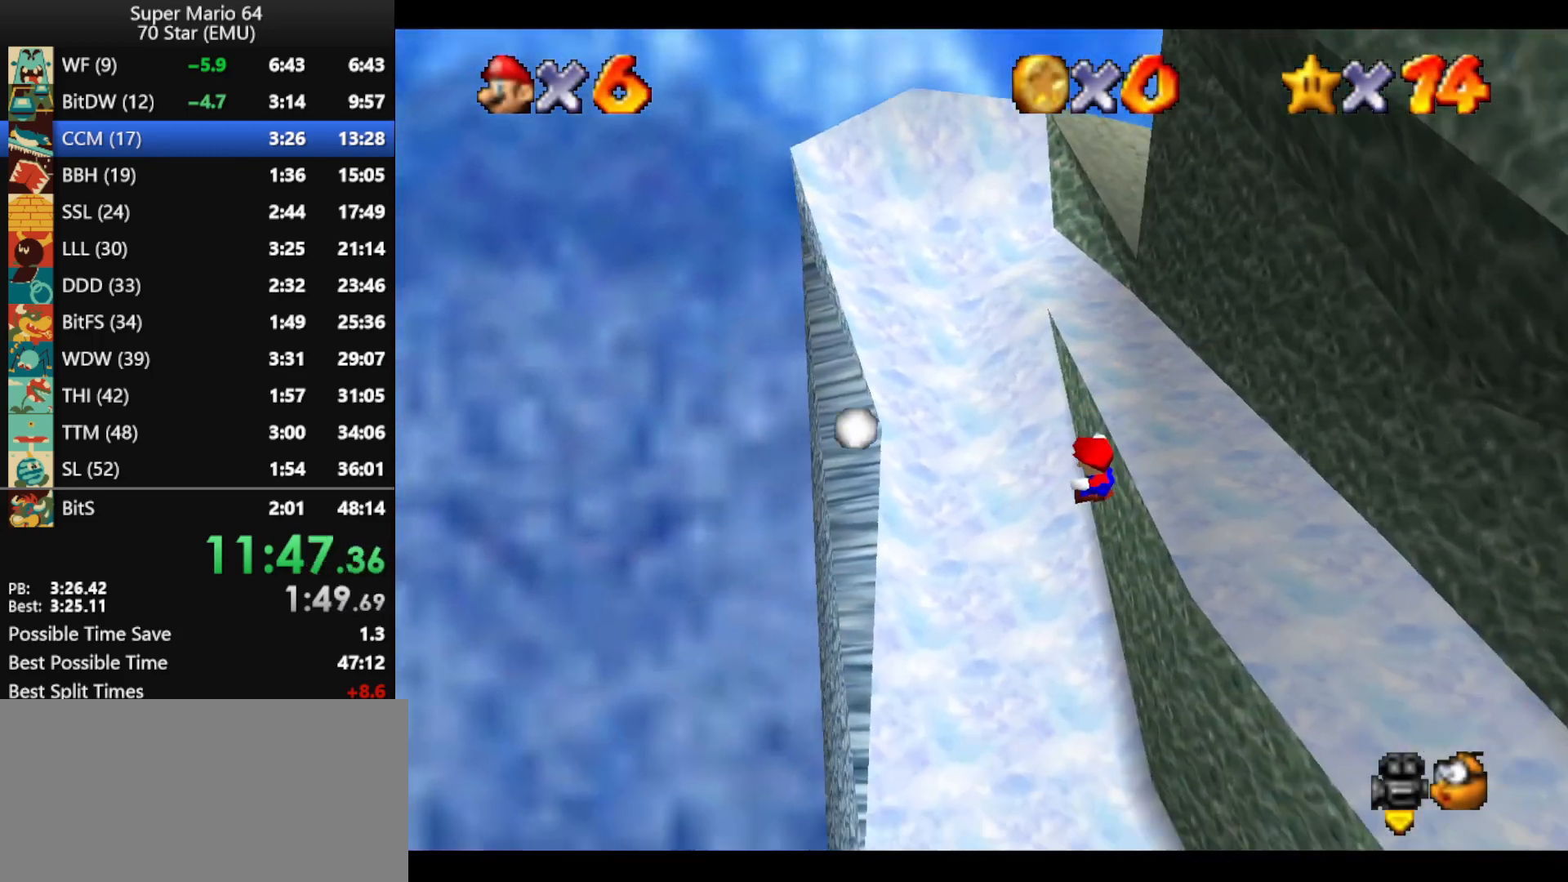
{"buttons": [], "left_stick": "right", "events": [[467, "left_stick", "right"]]}
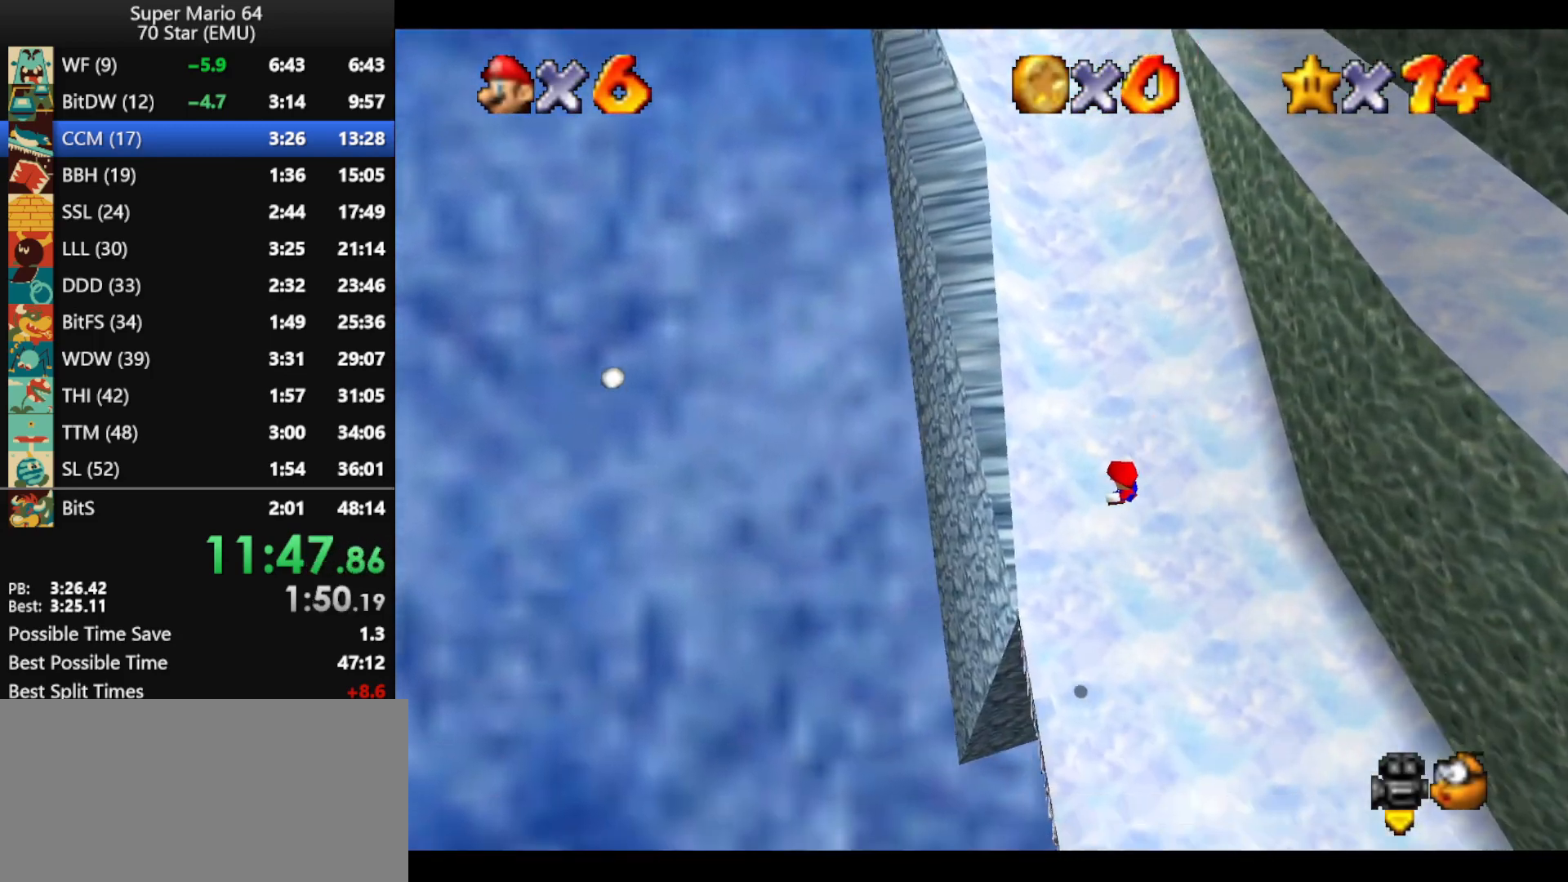
{"buttons": [], "left_stick": "center", "events": [[33, "left_stick", "center"], [167, "left_stick", "right"], [433, "left_stick", "center"]]}